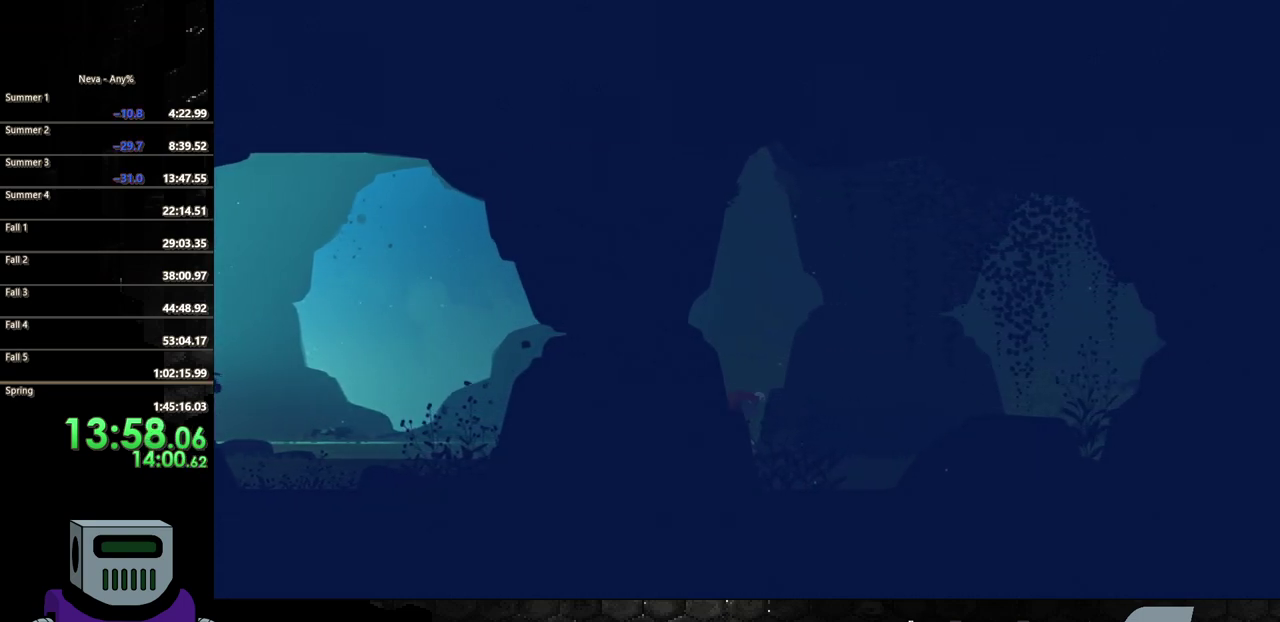
Gameplay with a controller (PlayStation layout); each line is a JSON object with the inputs held at the frame after it. "events" lists button and stick changes between this image and that frame as [ms after this image, input, new state], when the widget could be followed in between. Not read: L3 R3 left_stick right_stick.
{"buttons": ["DPAD_RIGHT"], "events": [[300, "CIRCLE", "up"]]}
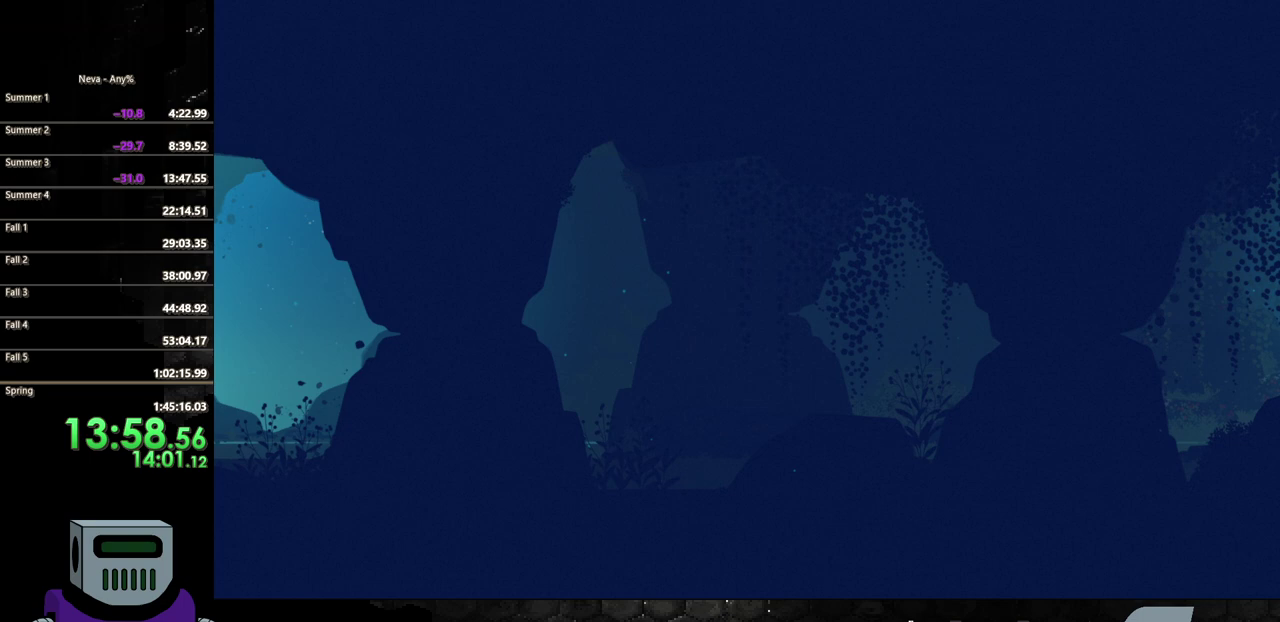
{"buttons": ["CIRCLE", "DPAD_RIGHT"], "events": [[167, "CROSS", "down"], [233, "CIRCLE", "down"], [250, "CROSS", "up"]]}
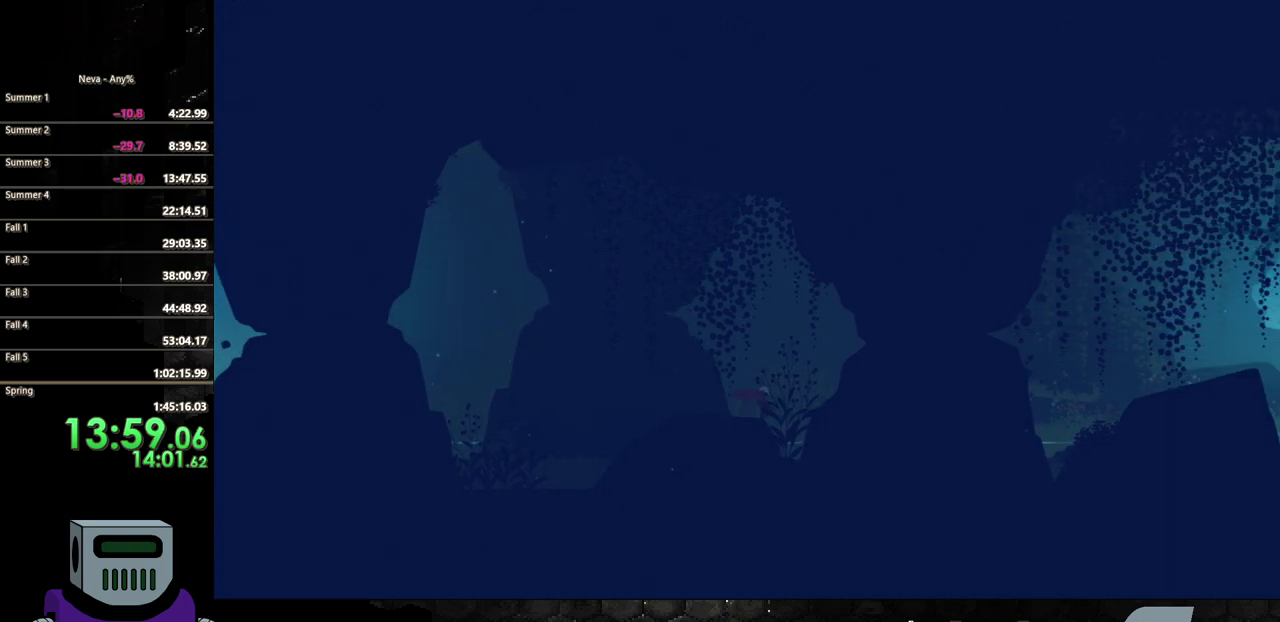
{"buttons": ["CROSS", "CIRCLE", "DPAD_RIGHT"], "events": [[50, "CIRCLE", "up"], [483, "CIRCLE", "down"], [483, "CROSS", "down"]]}
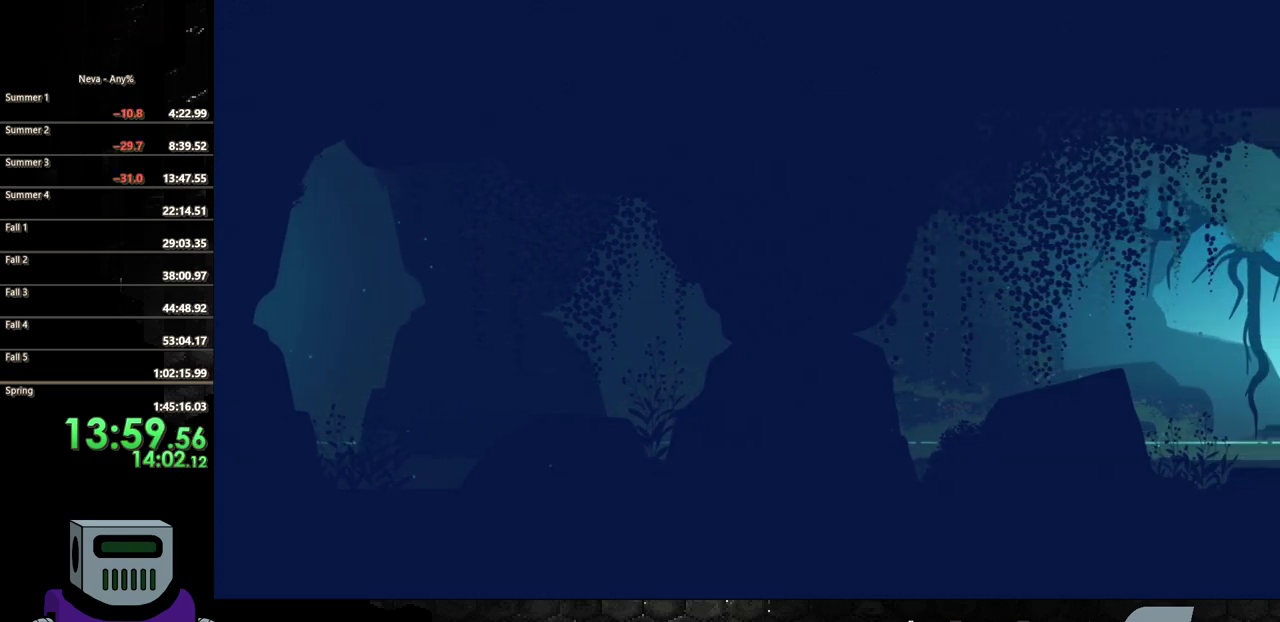
{"buttons": ["DPAD_RIGHT"], "events": [[33, "CROSS", "up"], [217, "CIRCLE", "up"]]}
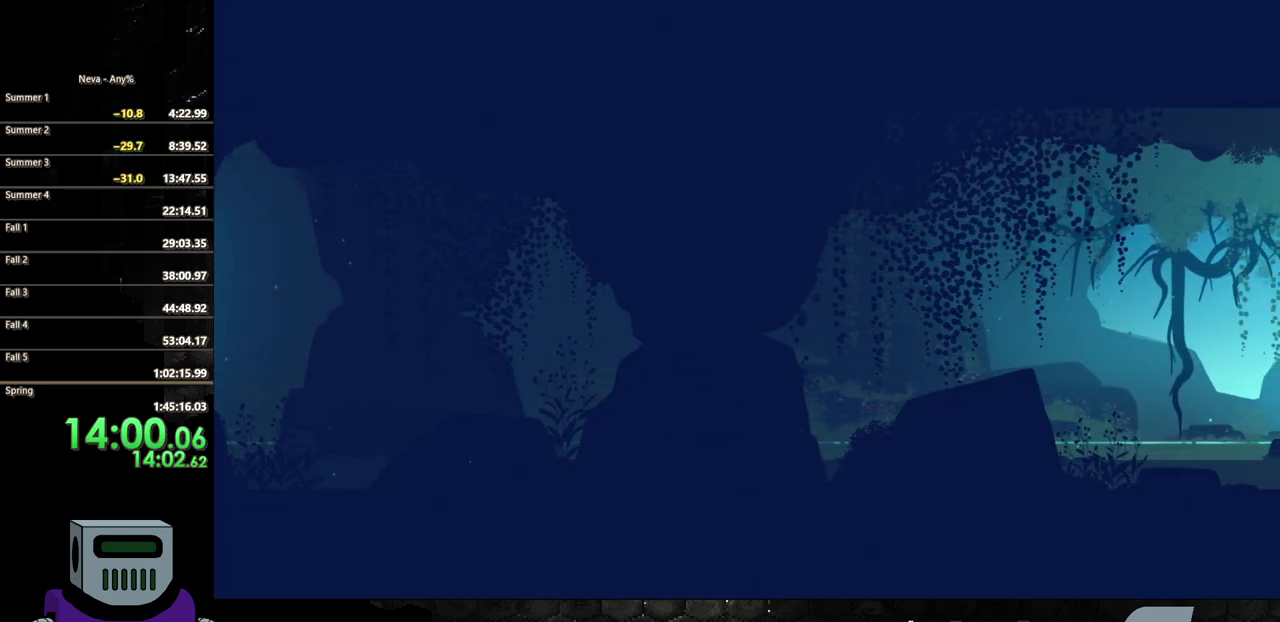
{"buttons": ["DPAD_RIGHT"], "events": [[100, "CIRCLE", "down"], [300, "CIRCLE", "up"]]}
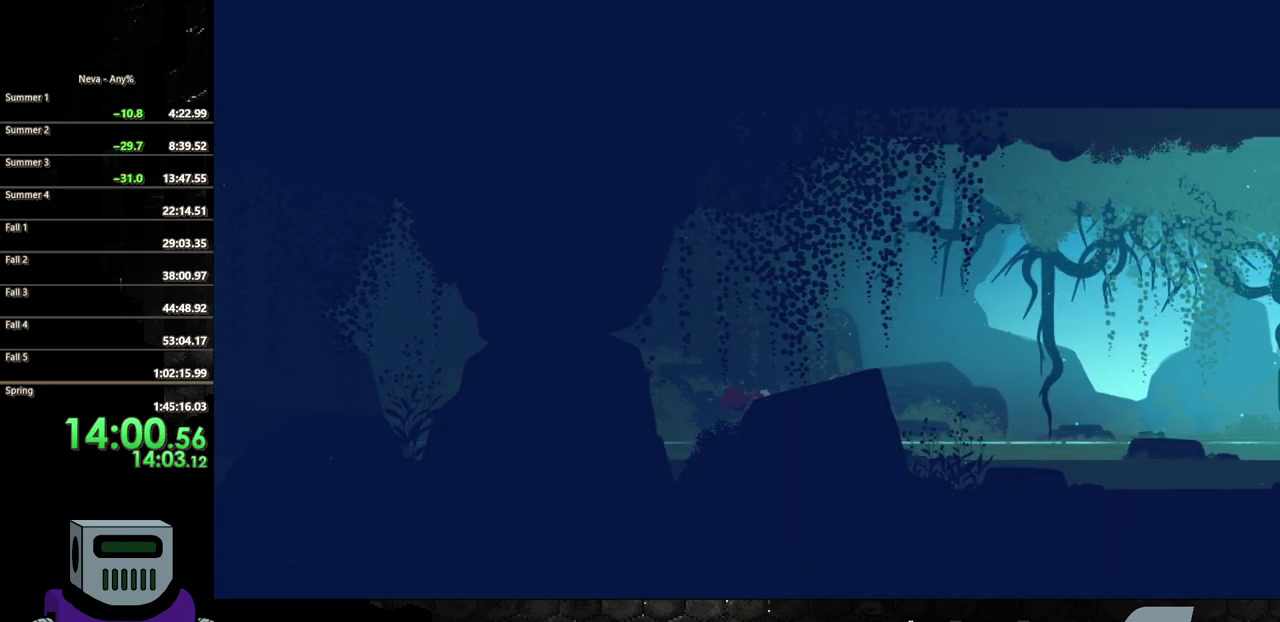
{"buttons": ["CIRCLE", "DPAD_RIGHT"], "events": [[167, "CROSS", "down"], [233, "CROSS", "up"], [500, "CIRCLE", "down"]]}
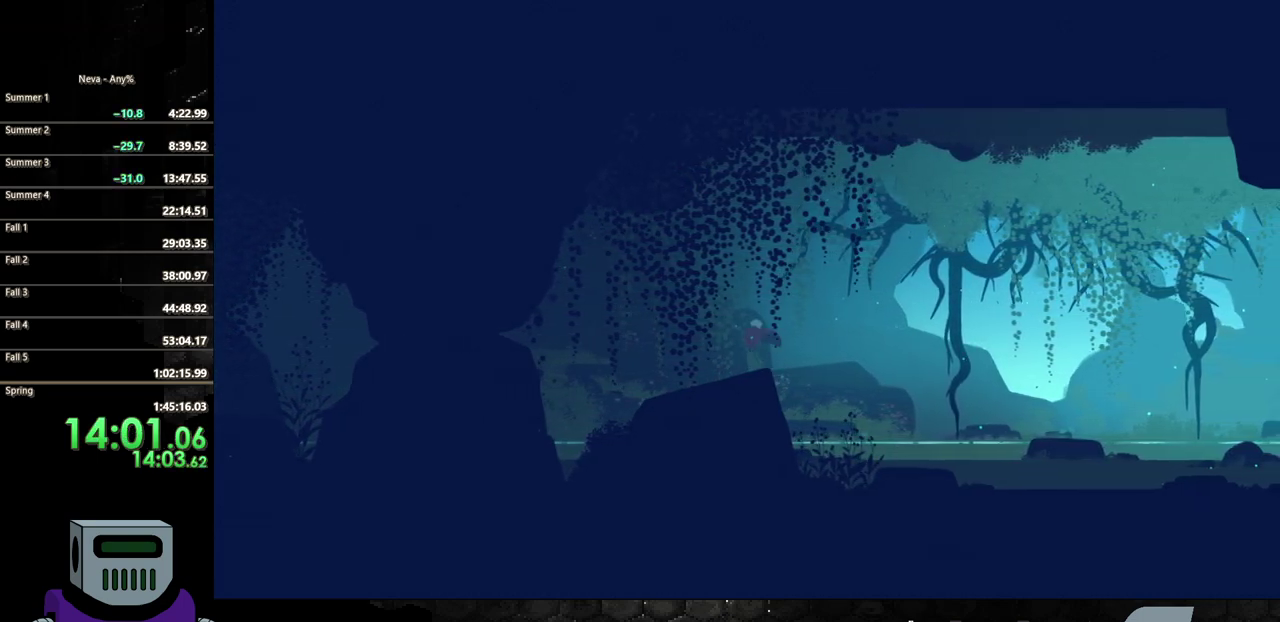
{"buttons": ["DPAD_RIGHT"], "events": [[183, "CIRCLE", "up"]]}
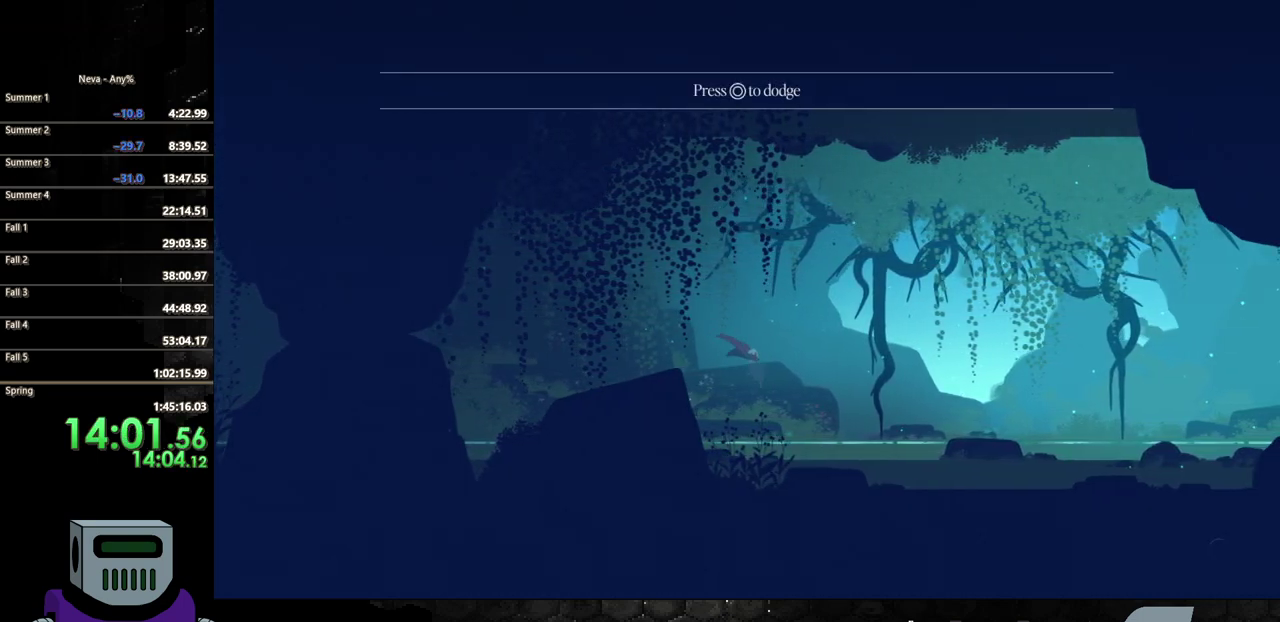
{"buttons": ["DPAD_RIGHT"], "events": [[217, "CIRCLE", "down"], [350, "CIRCLE", "up"]]}
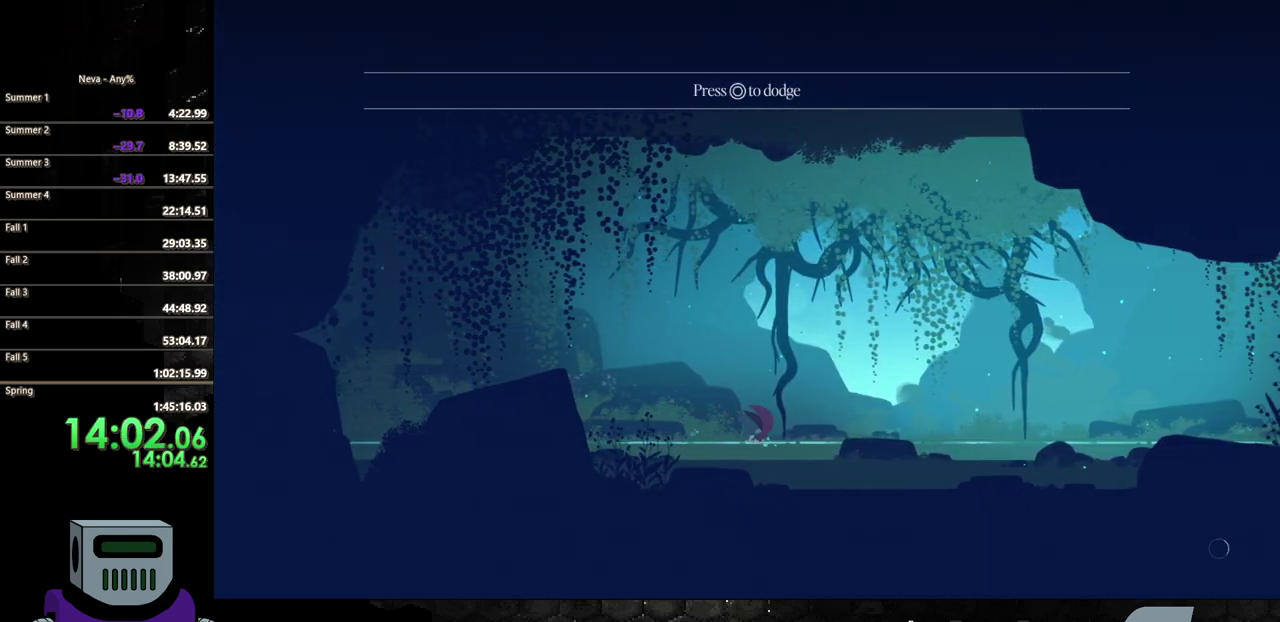
{"buttons": ["DPAD_RIGHT"], "events": [[350, "CROSS", "down"], [467, "CROSS", "up"]]}
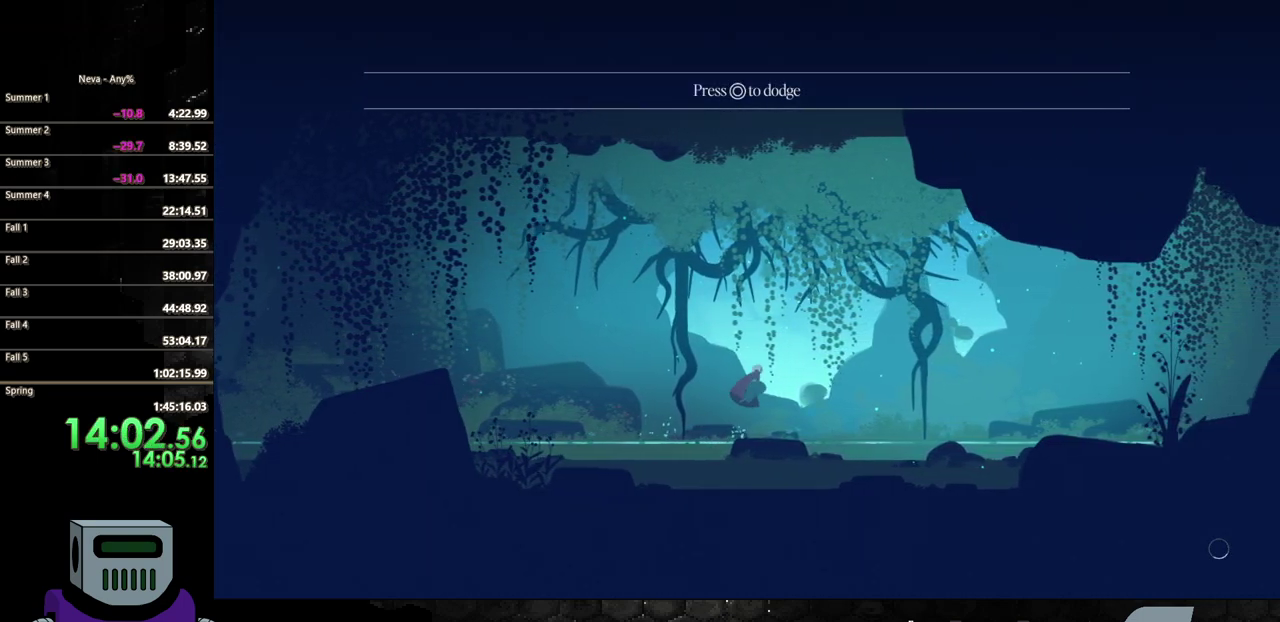
{"buttons": ["DPAD_RIGHT"], "events": []}
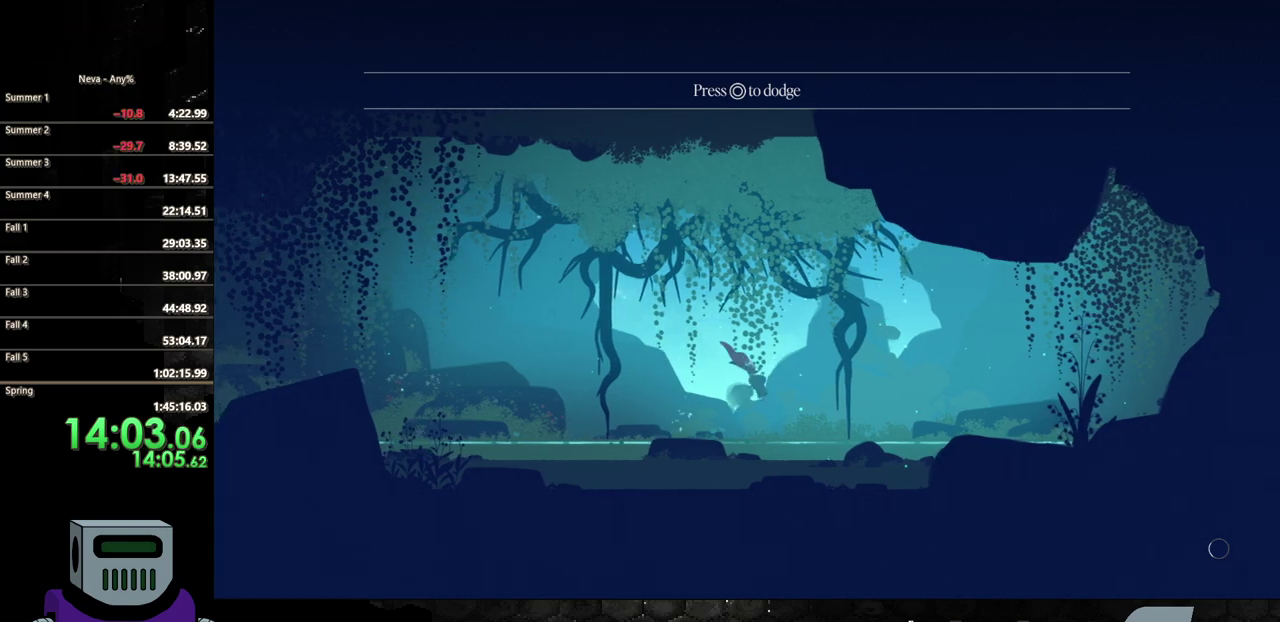
{"buttons": ["DPAD_RIGHT"], "events": [[150, "CIRCLE", "down"], [300, "CIRCLE", "up"]]}
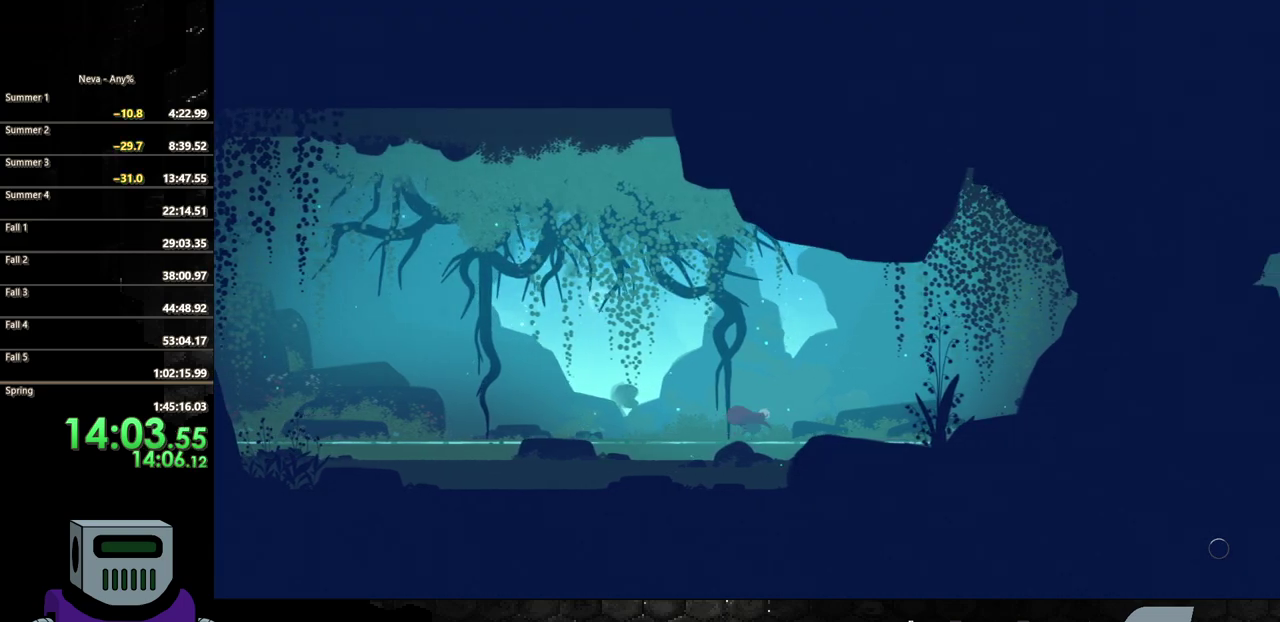
{"buttons": ["CIRCLE", "DPAD_RIGHT"], "events": [[300, "CROSS", "down"], [367, "CIRCLE", "down"], [383, "CROSS", "up"]]}
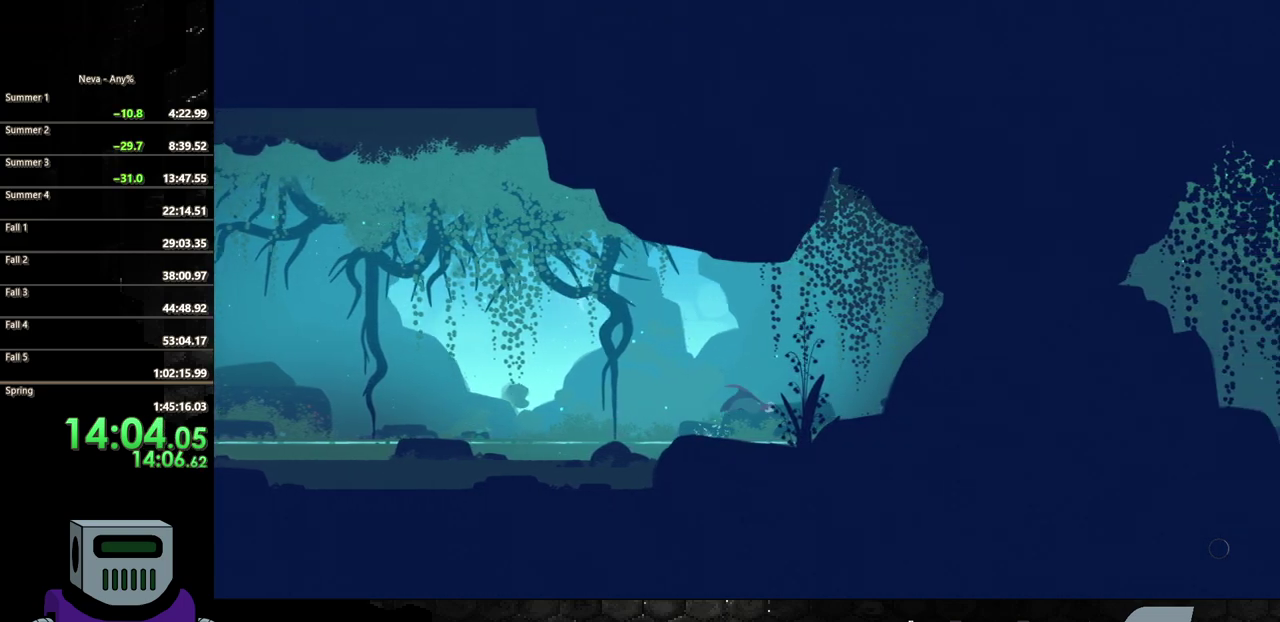
{"buttons": ["DPAD_RIGHT"], "events": [[100, "CIRCLE", "up"]]}
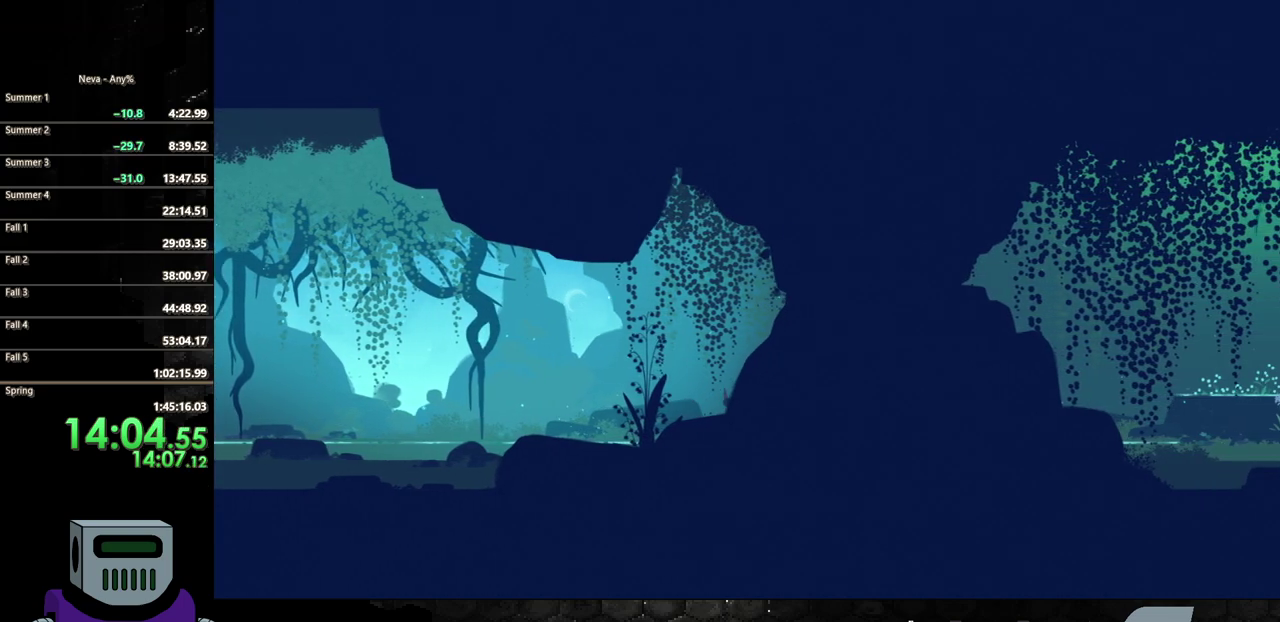
{"buttons": ["DPAD_RIGHT"], "events": [[67, "CROSS", "down"], [150, "CIRCLE", "down"], [183, "CROSS", "up"], [400, "CIRCLE", "up"]]}
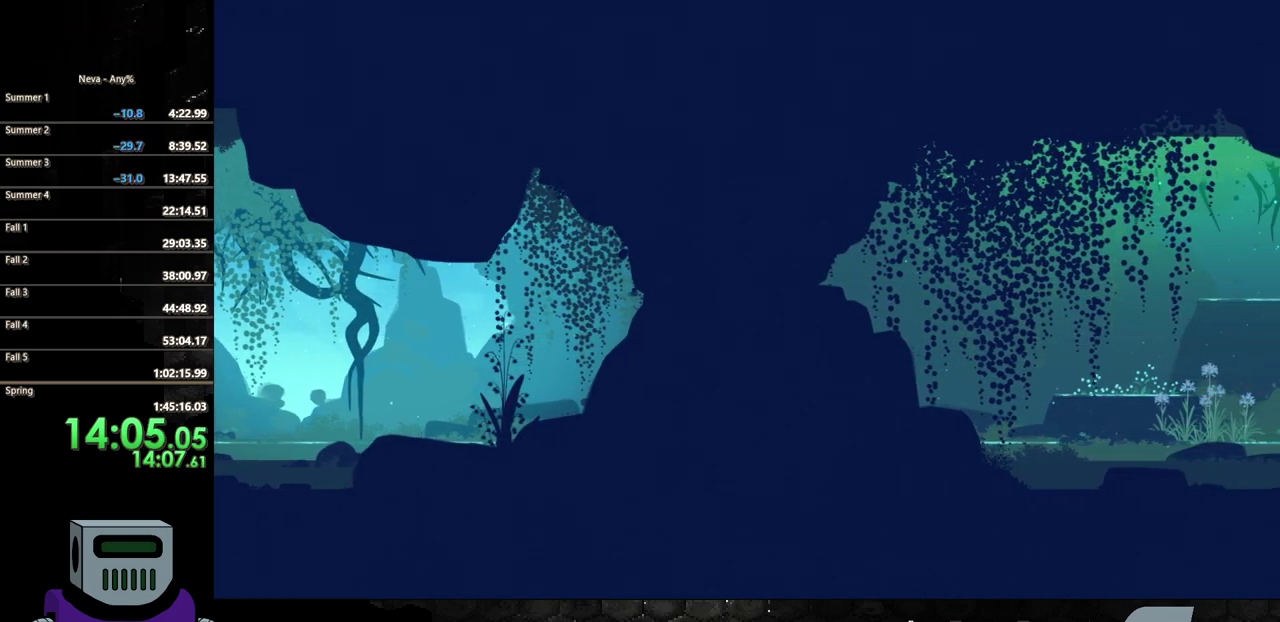
{"buttons": ["CIRCLE", "DPAD_RIGHT"], "events": [[233, "CROSS", "down"], [317, "CIRCLE", "down"], [333, "CROSS", "up"]]}
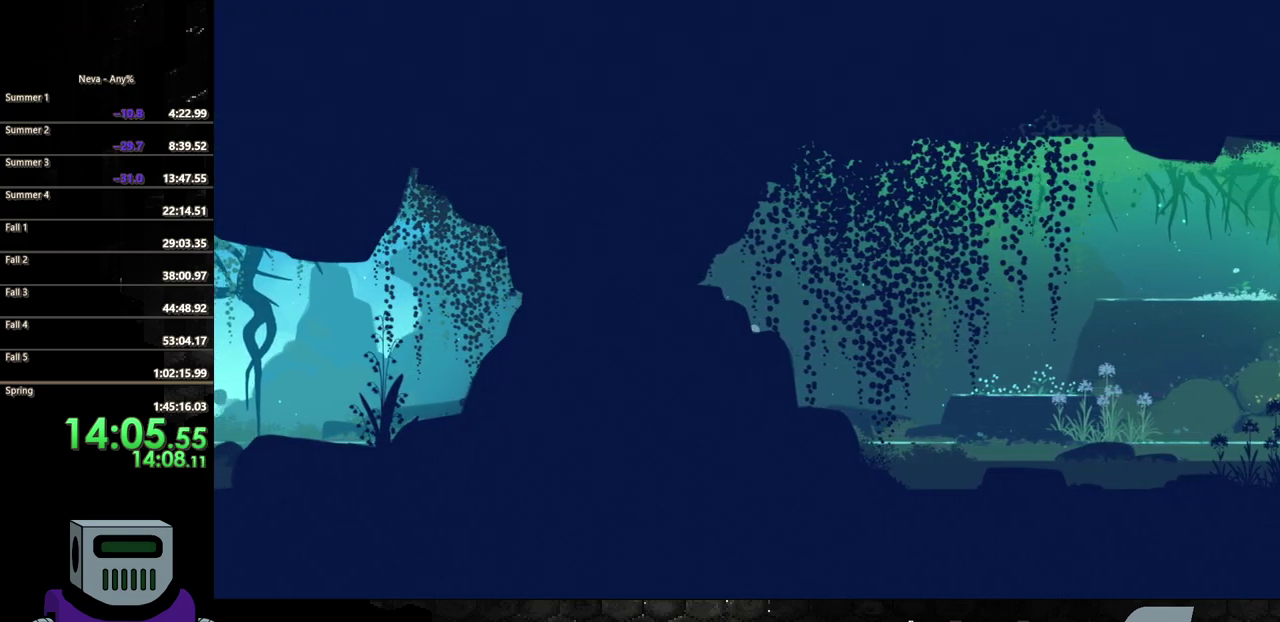
{"buttons": ["DPAD_RIGHT"], "events": [[117, "CIRCLE", "up"]]}
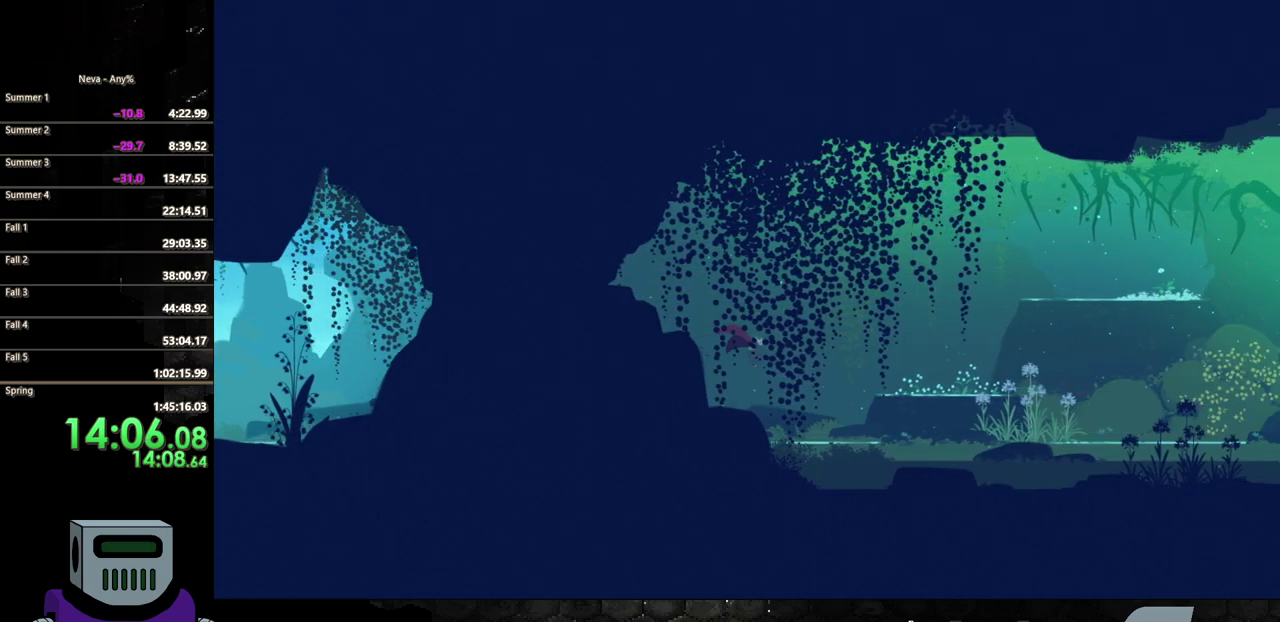
{"buttons": ["CROSS", "DPAD_RIGHT"], "events": [[300, "CROSS", "down"]]}
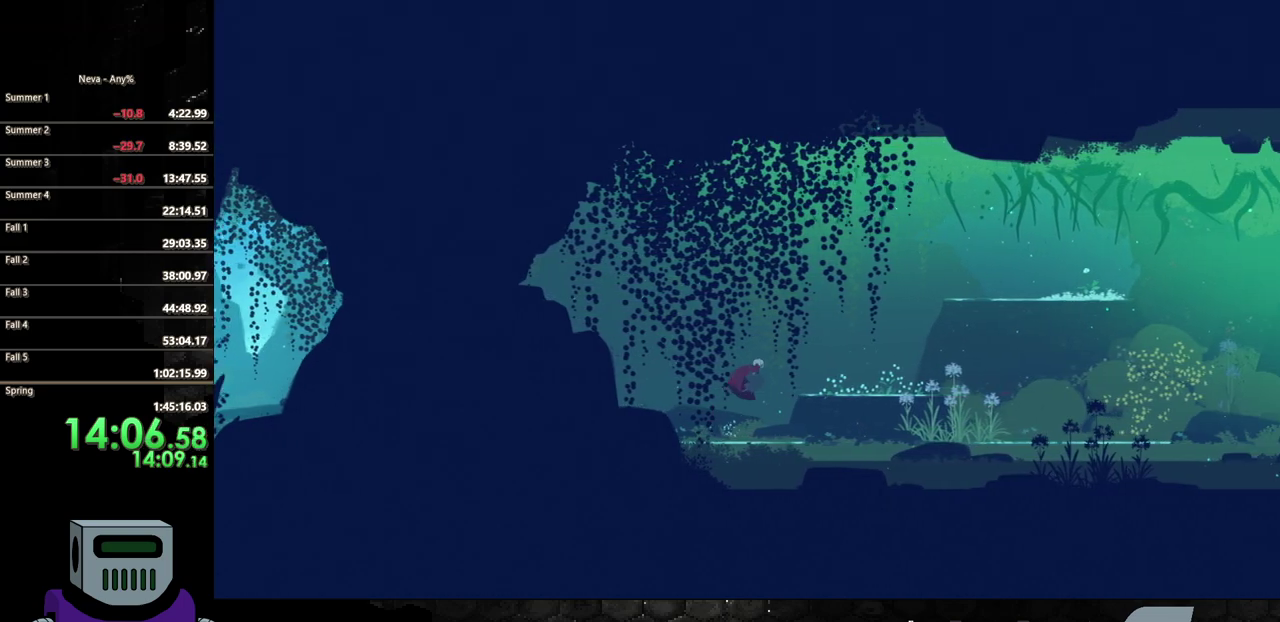
{"buttons": ["DPAD_RIGHT"], "events": [[67, "CROSS", "up"]]}
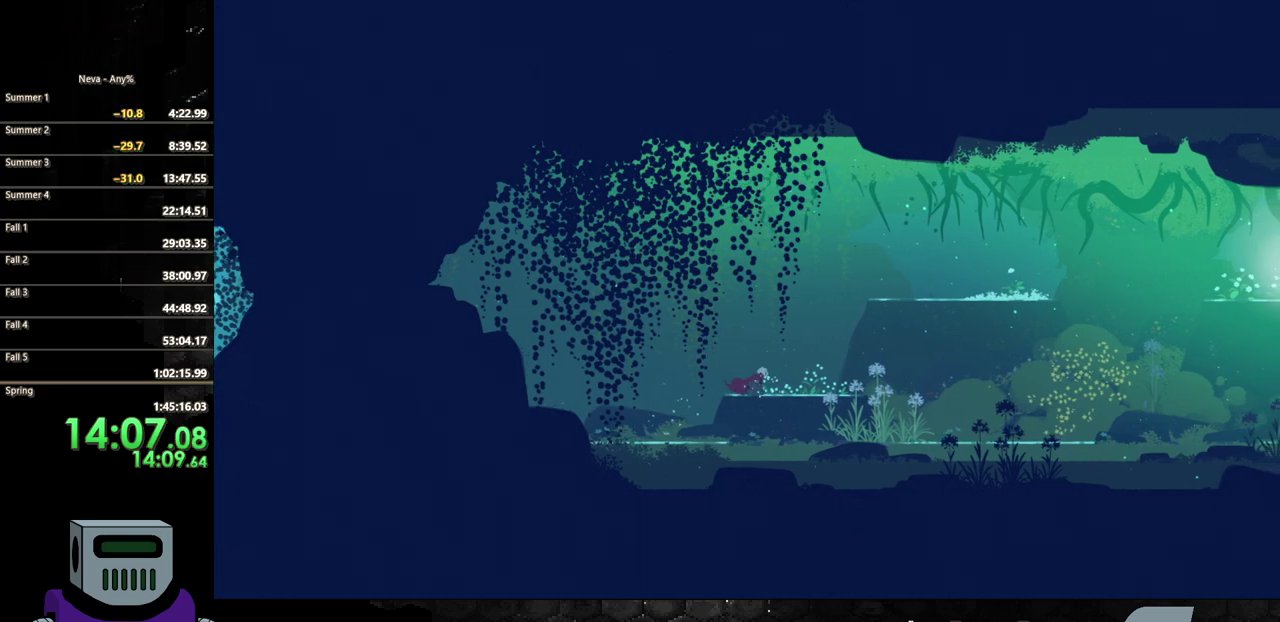
{"buttons": ["CROSS", "DPAD_RIGHT"], "events": [[133, "CROSS", "down"], [250, "CROSS", "up"], [300, "CROSS", "down"]]}
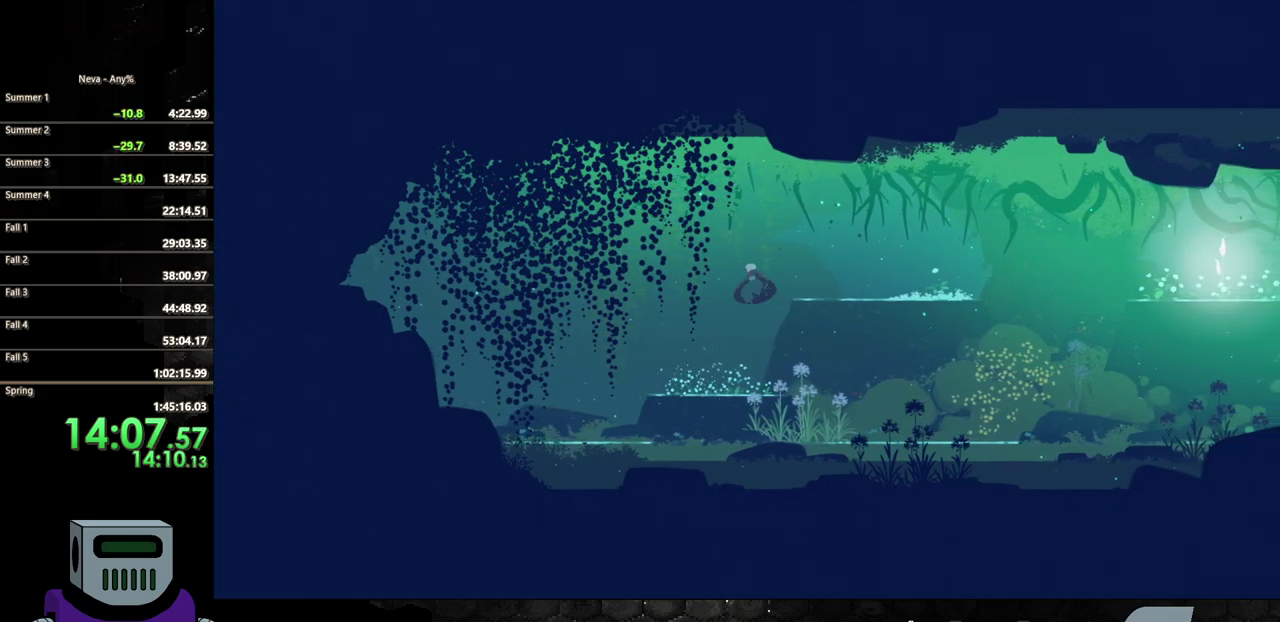
{"buttons": ["DPAD_RIGHT"], "events": [[67, "CROSS", "up"], [117, "CIRCLE", "down"], [300, "CIRCLE", "up"]]}
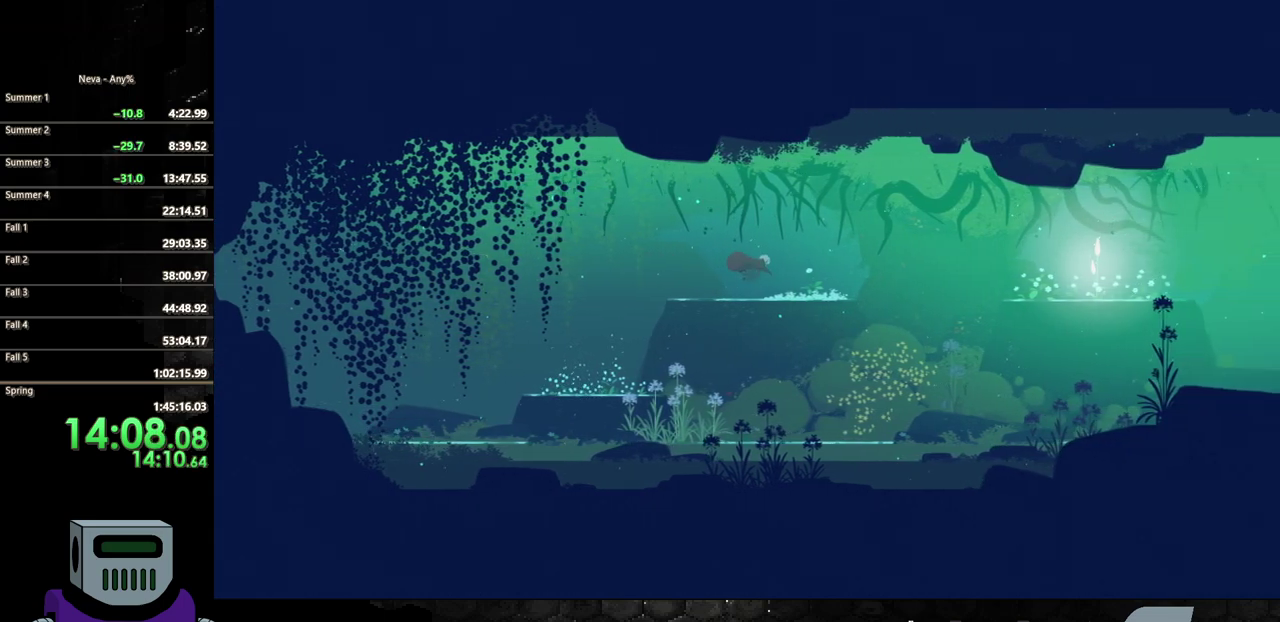
{"buttons": ["DPAD_RIGHT"], "events": [[333, "CIRCLE", "down"], [467, "CIRCLE", "up"]]}
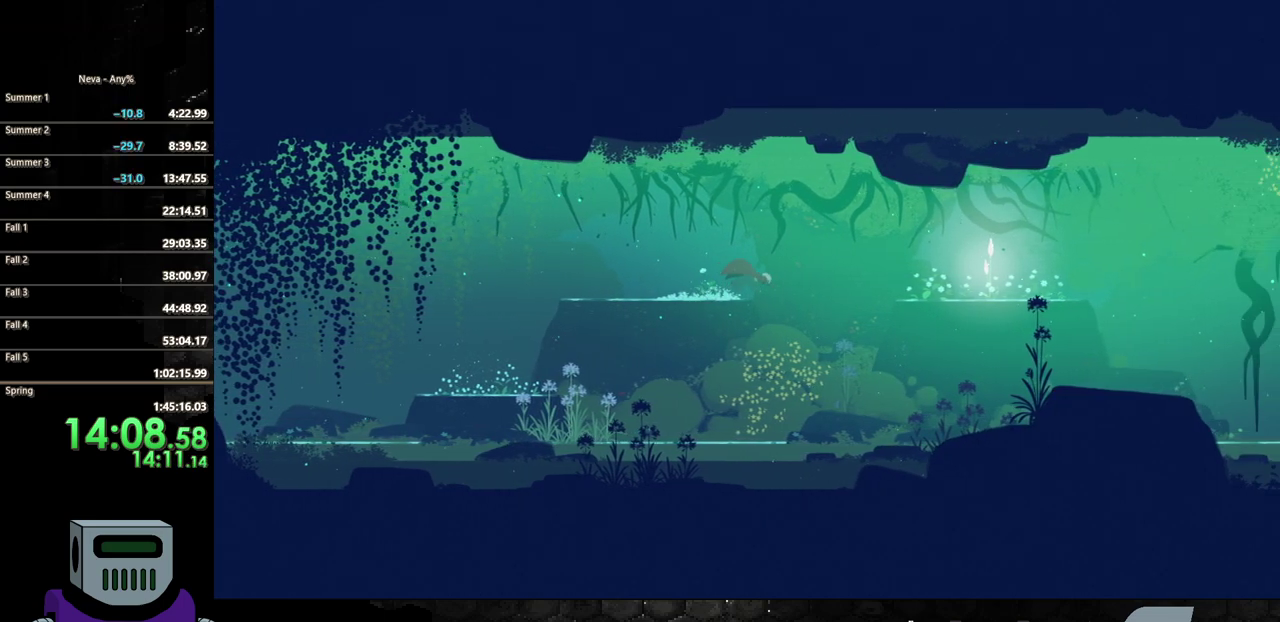
{"buttons": ["DPAD_RIGHT"], "events": [[33, "CIRCLE", "down"], [217, "CIRCLE", "up"], [433, "CIRCLE", "down"], [483, "CIRCLE", "up"]]}
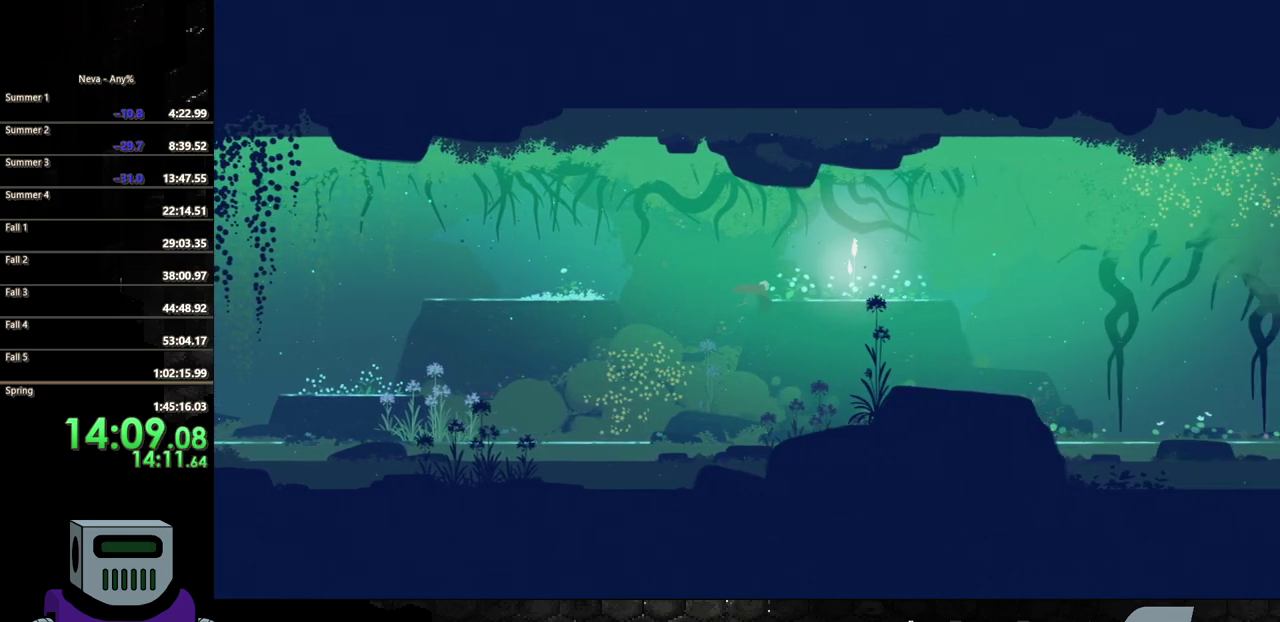
{"buttons": ["CIRCLE", "DPAD_RIGHT"], "events": [[83, "CIRCLE", "down"], [200, "CIRCLE", "up"], [267, "CIRCLE", "down"], [383, "CIRCLE", "up"], [467, "CIRCLE", "down"]]}
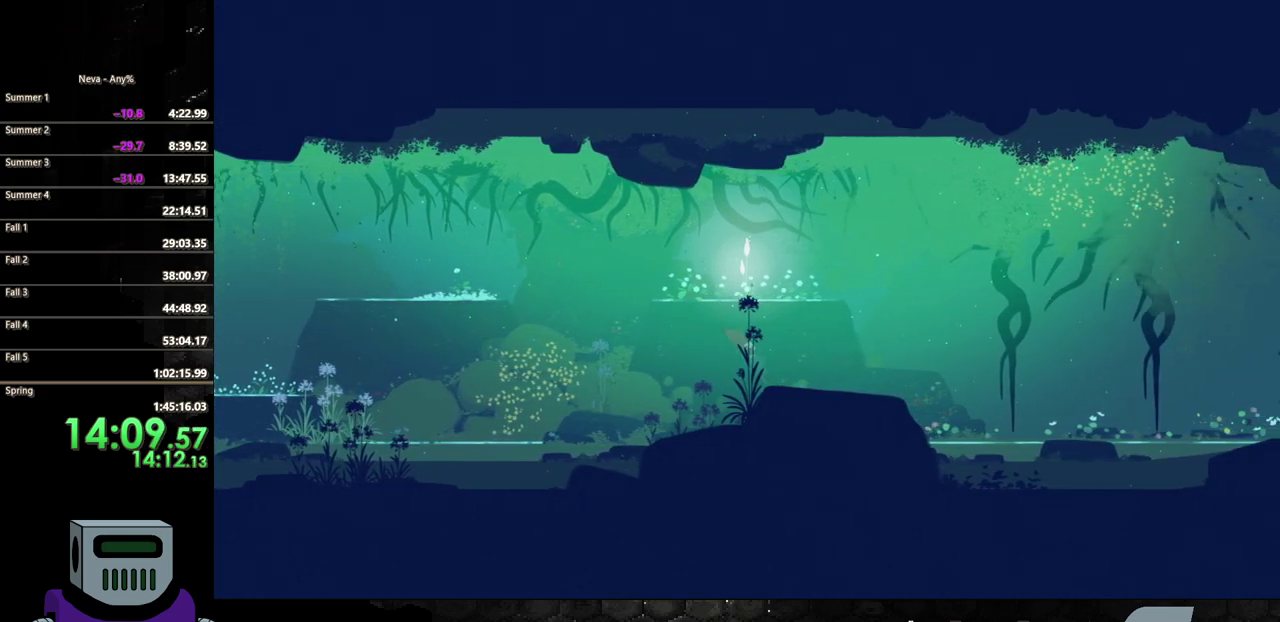
{"buttons": ["DPAD_RIGHT"], "events": [[100, "CIRCLE", "up"], [167, "CIRCLE", "down"], [267, "CIRCLE", "up"], [350, "CIRCLE", "down"], [467, "CIRCLE", "up"]]}
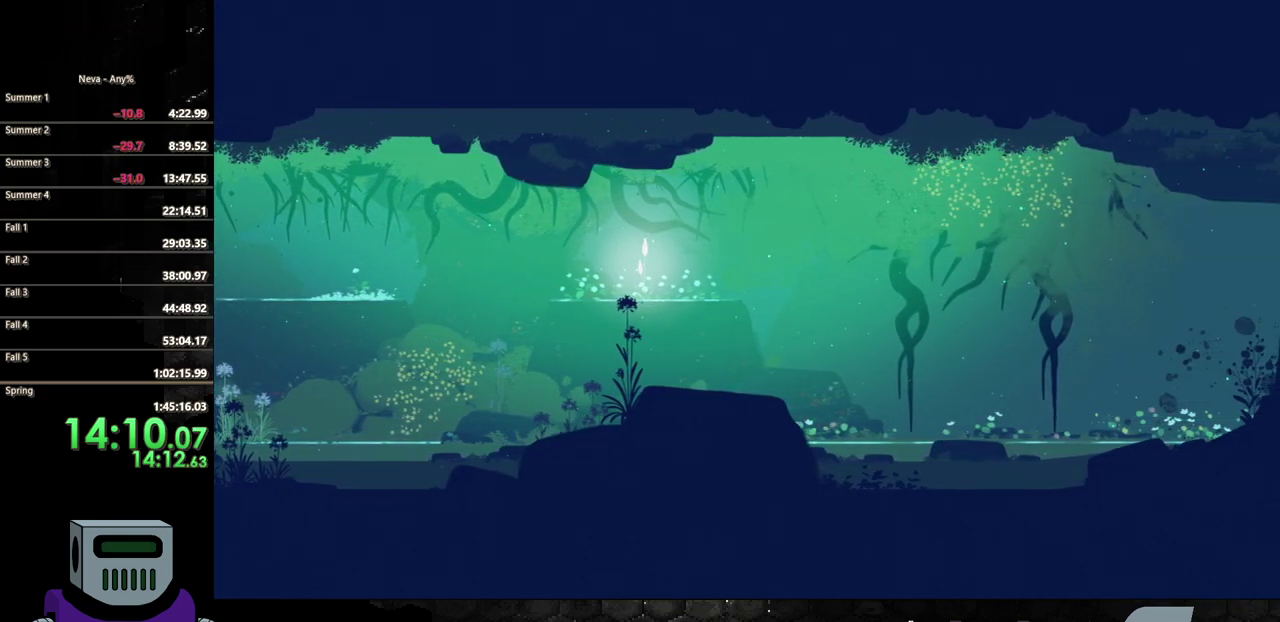
{"buttons": ["DPAD_RIGHT"], "events": [[17, "CIRCLE", "down"], [167, "CIRCLE", "up"]]}
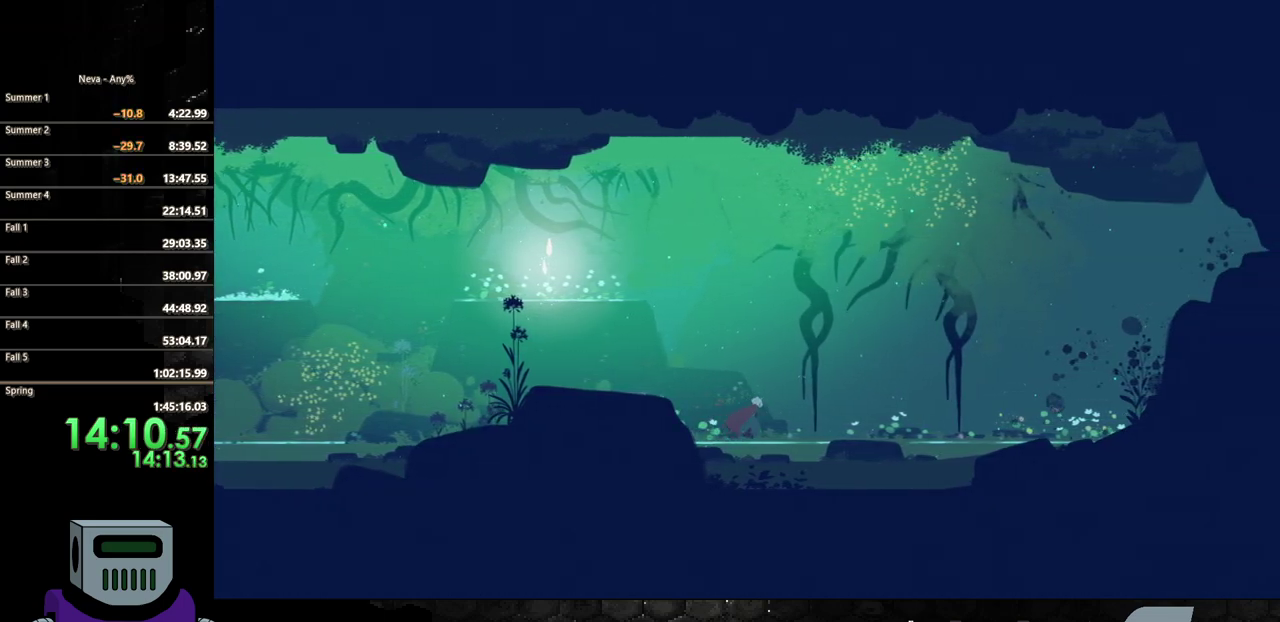
{"buttons": ["DPAD_RIGHT"], "events": [[133, "CIRCLE", "down"], [217, "CIRCLE", "up"]]}
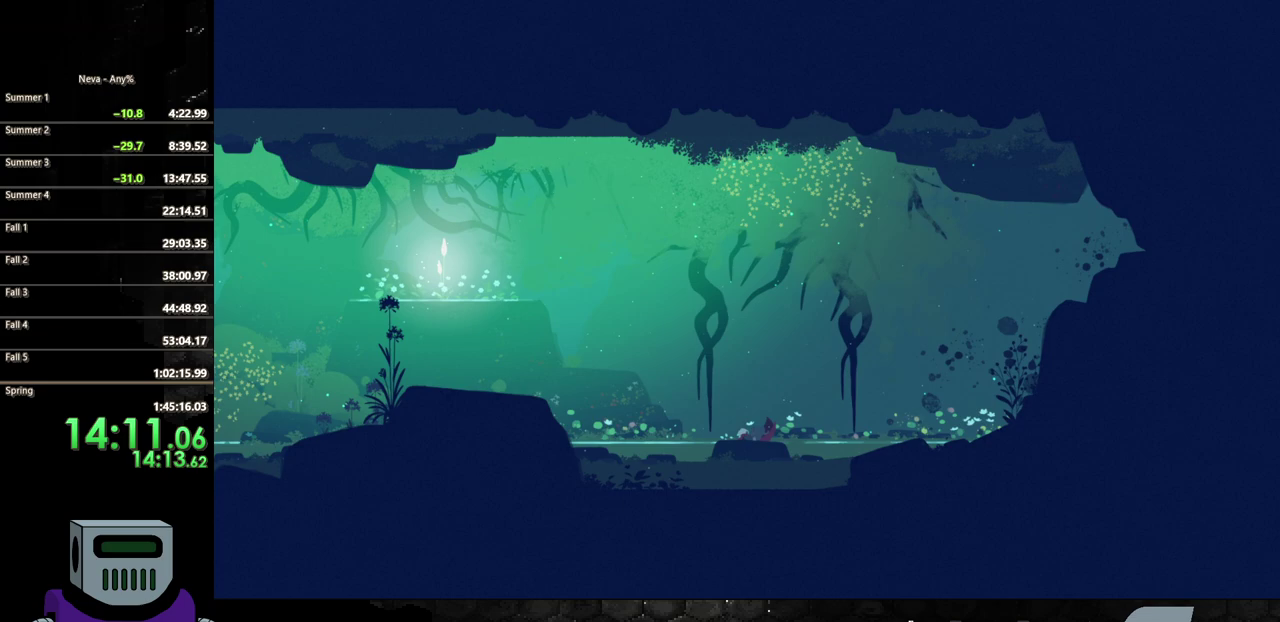
{"buttons": ["CIRCLE", "DPAD_RIGHT"], "events": [[83, "CIRCLE", "down"], [167, "CIRCLE", "up"], [233, "CIRCLE", "down"], [317, "CIRCLE", "up"], [367, "CIRCLE", "down"]]}
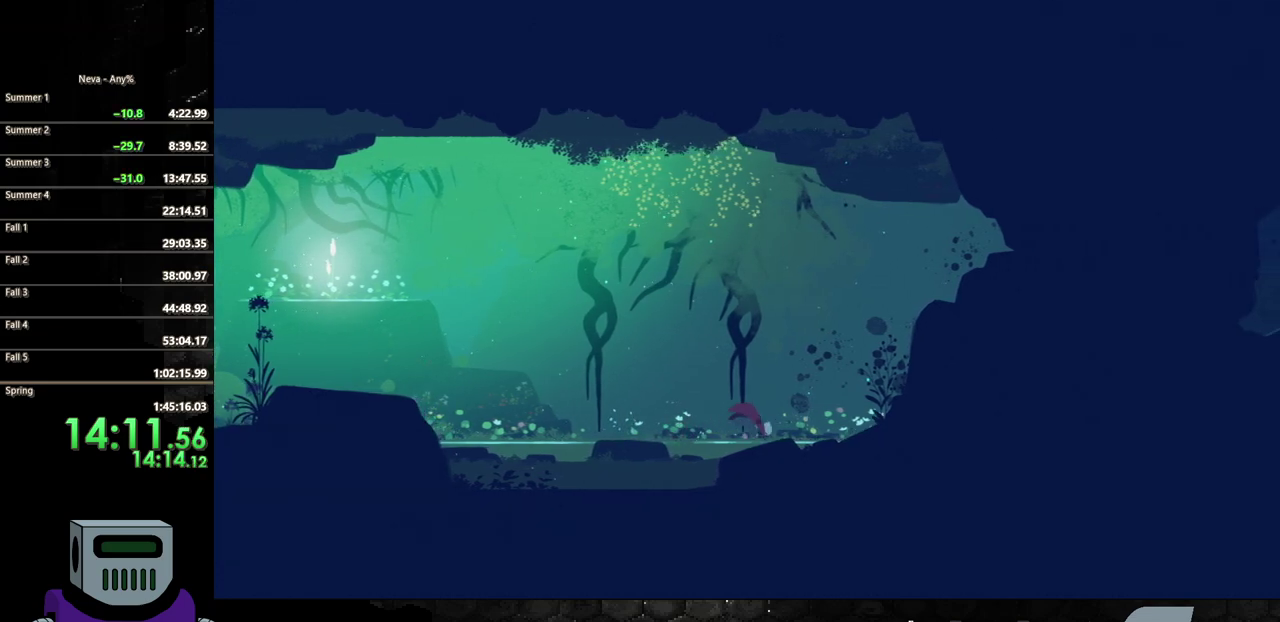
{"buttons": ["CROSS", "DPAD_RIGHT"], "events": [[117, "CIRCLE", "up"], [217, "CIRCLE", "down"], [333, "CIRCLE", "up"], [500, "CROSS", "down"]]}
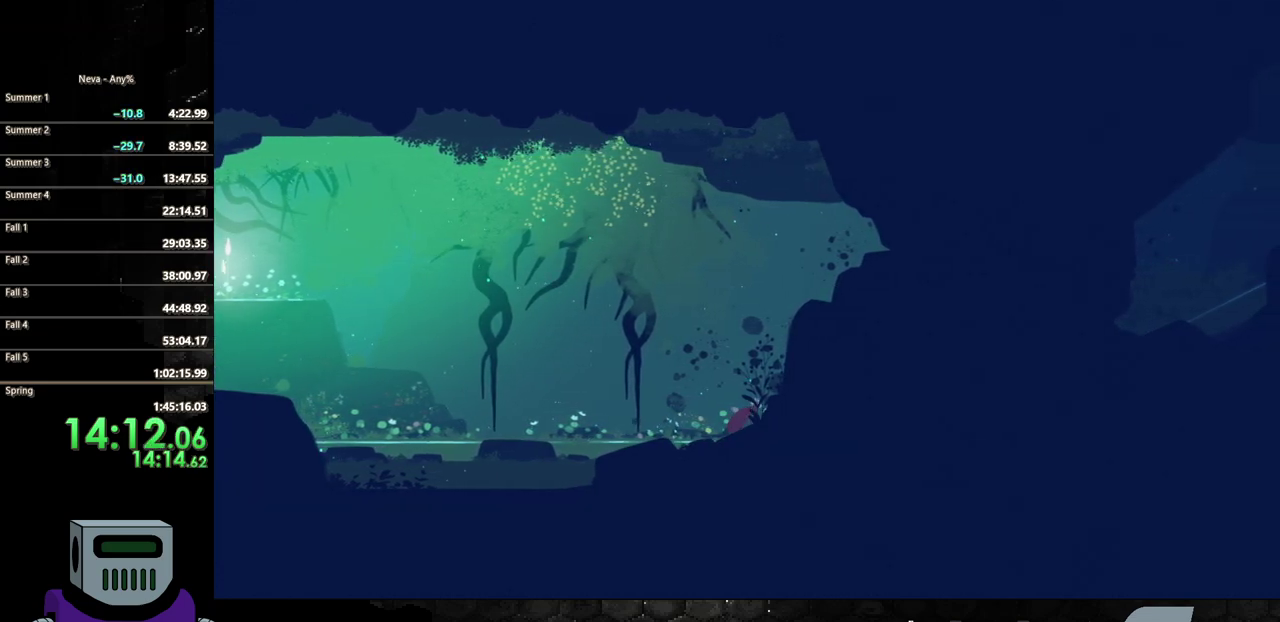
{"buttons": ["DPAD_RIGHT"], "events": [[67, "CIRCLE", "down"], [117, "CROSS", "up"], [367, "CIRCLE", "up"]]}
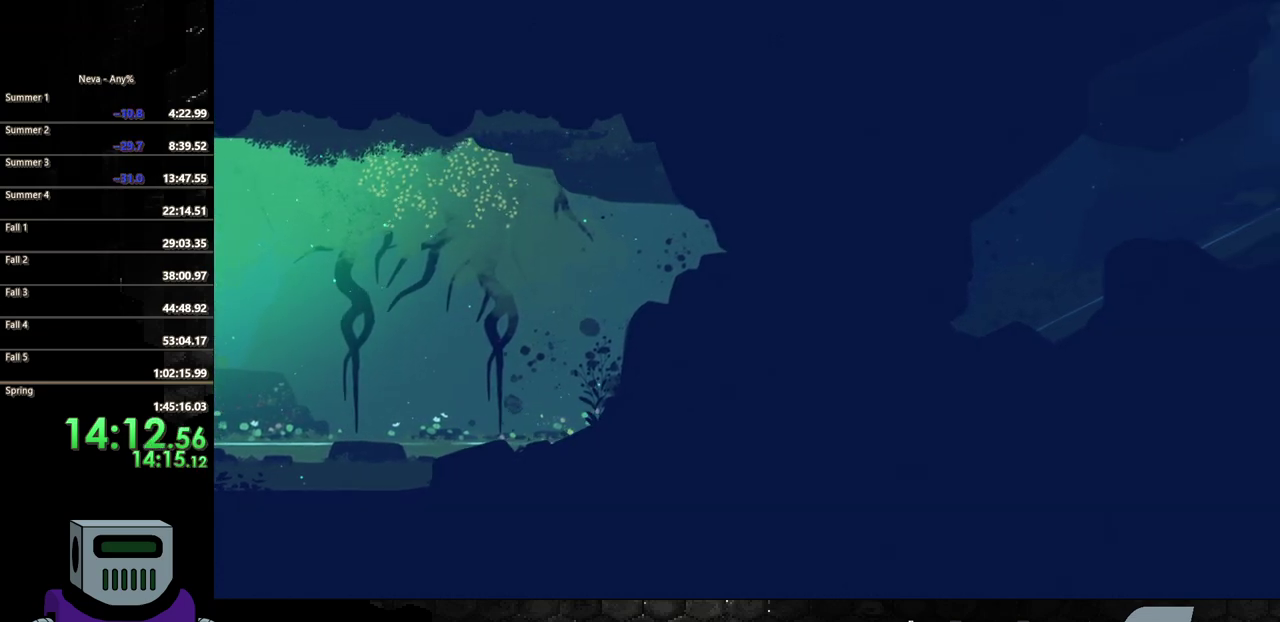
{"buttons": ["DPAD_RIGHT"], "events": [[200, "CIRCLE", "down"], [300, "CIRCLE", "up"], [400, "CIRCLE", "down"], [467, "CIRCLE", "up"]]}
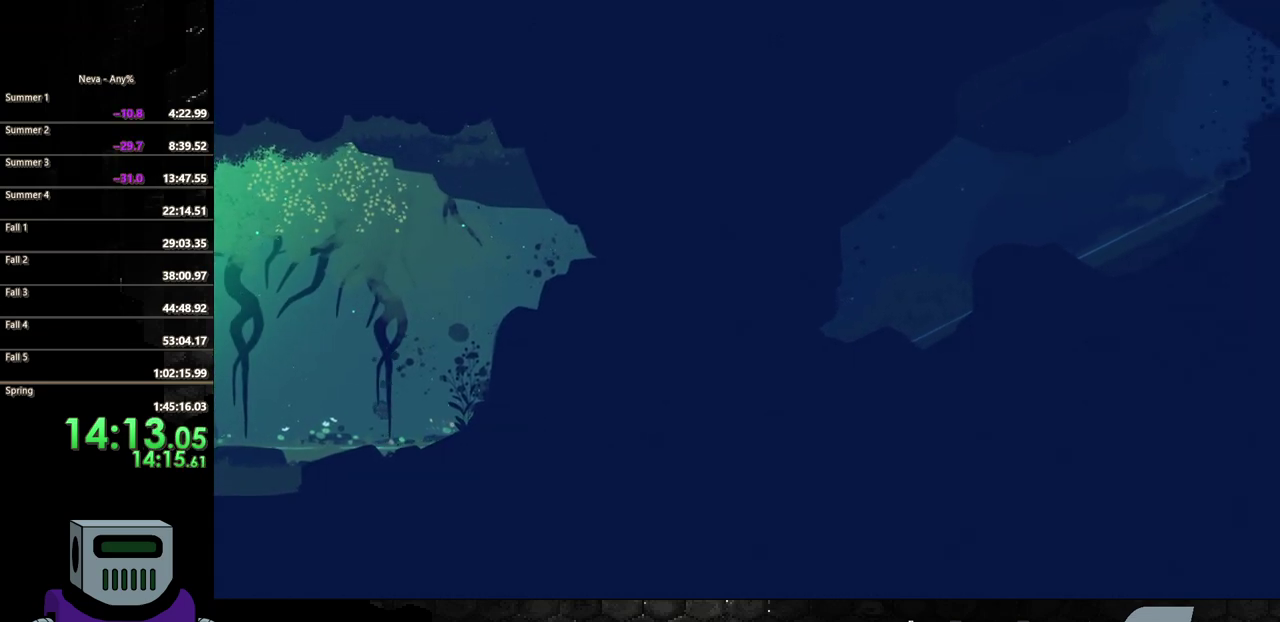
{"buttons": ["DPAD_RIGHT"], "events": [[50, "CIRCLE", "down"], [150, "CIRCLE", "up"], [233, "CIRCLE", "down"], [317, "CIRCLE", "up"], [400, "CIRCLE", "down"], [483, "CIRCLE", "up"]]}